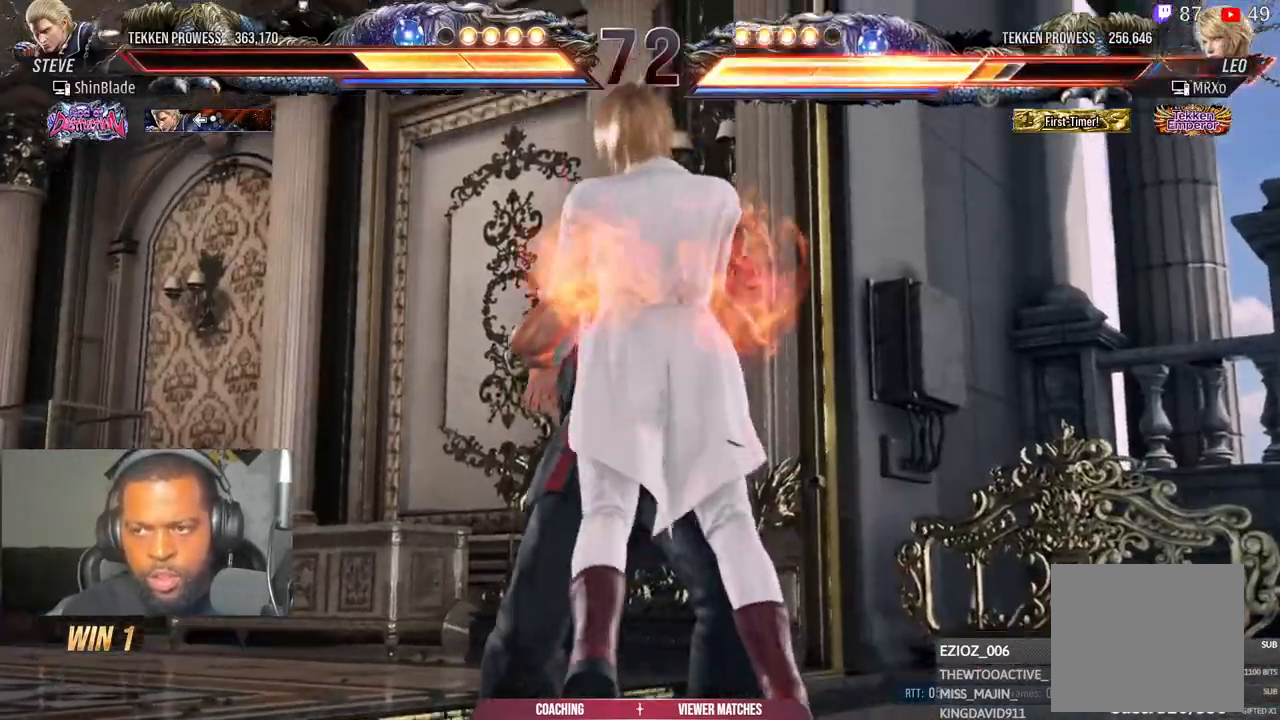
Gameplay with a controller (PlayStation layout); each line is a JSON object with the inputs held at the frame after it. "events" lists button and stick changes between this image and that frame as [ms after this image, input, new state], when the widget could be followed in between.
{"buttons": ["SQUARE", "TRIANGLE"], "left_stick": "center", "right_stick": "center", "events": [[17, "SQUARE", "up"], [17, "TRIANGLE", "up"], [200, "SQUARE", "down"], [200, "TRIANGLE", "down"], [283, "SQUARE", "up"], [283, "TRIANGLE", "up"], [450, "SQUARE", "down"], [450, "TRIANGLE", "down"]]}
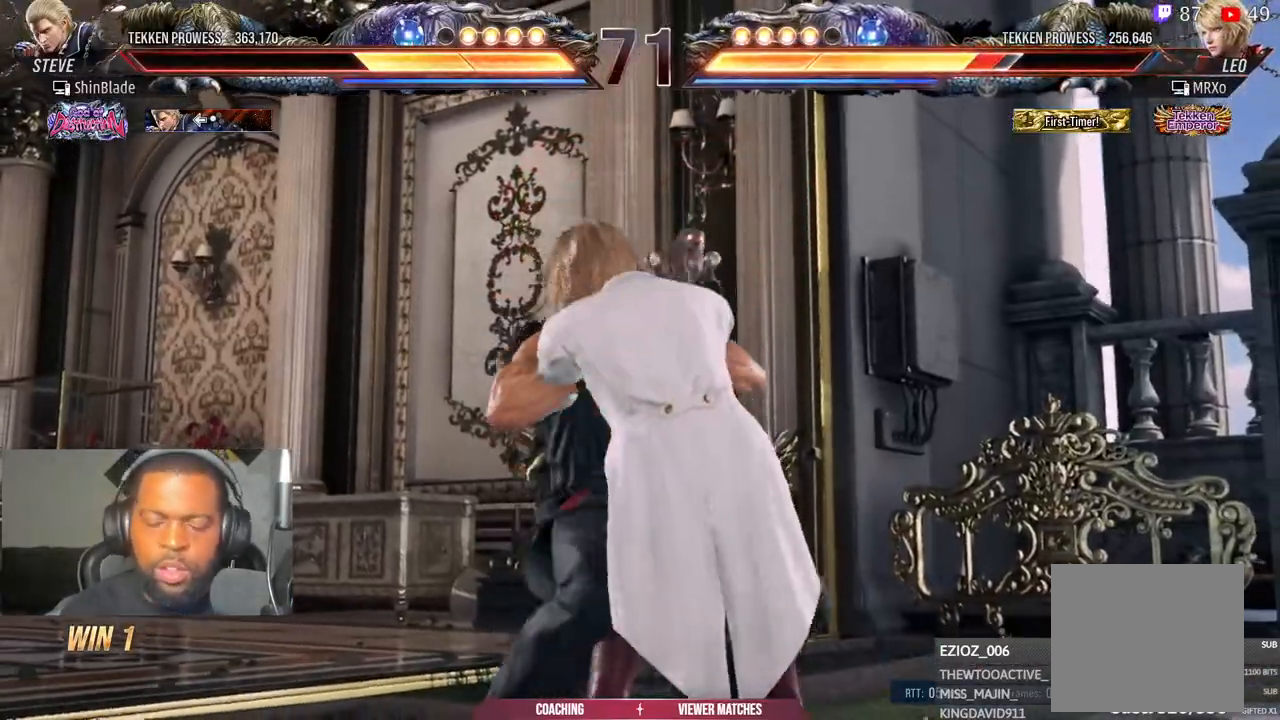
{"buttons": ["SQUARE", "TRIANGLE"], "left_stick": "center", "right_stick": "center", "events": [[33, "SQUARE", "up"], [33, "TRIANGLE", "up"], [233, "SQUARE", "down"], [233, "TRIANGLE", "down"], [317, "SQUARE", "up"], [317, "TRIANGLE", "up"], [500, "SQUARE", "down"], [500, "TRIANGLE", "down"]]}
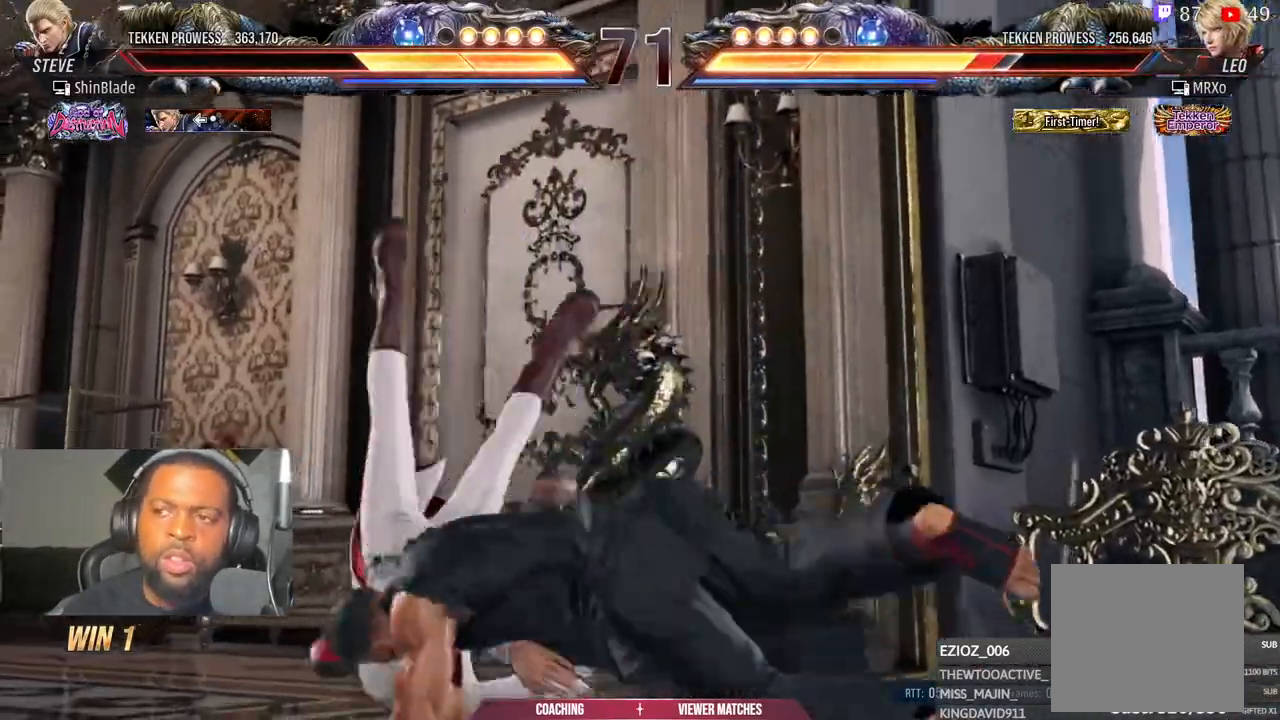
{"buttons": [], "left_stick": "center", "right_stick": "center", "events": [[83, "SQUARE", "up"], [83, "TRIANGLE", "up"], [217, "SQUARE", "down"], [217, "TRIANGLE", "down"], [283, "SQUARE", "up"], [300, "TRIANGLE", "up"], [383, "SQUARE", "down"], [383, "TRIANGLE", "down"], [467, "SQUARE", "up"], [483, "TRIANGLE", "up"]]}
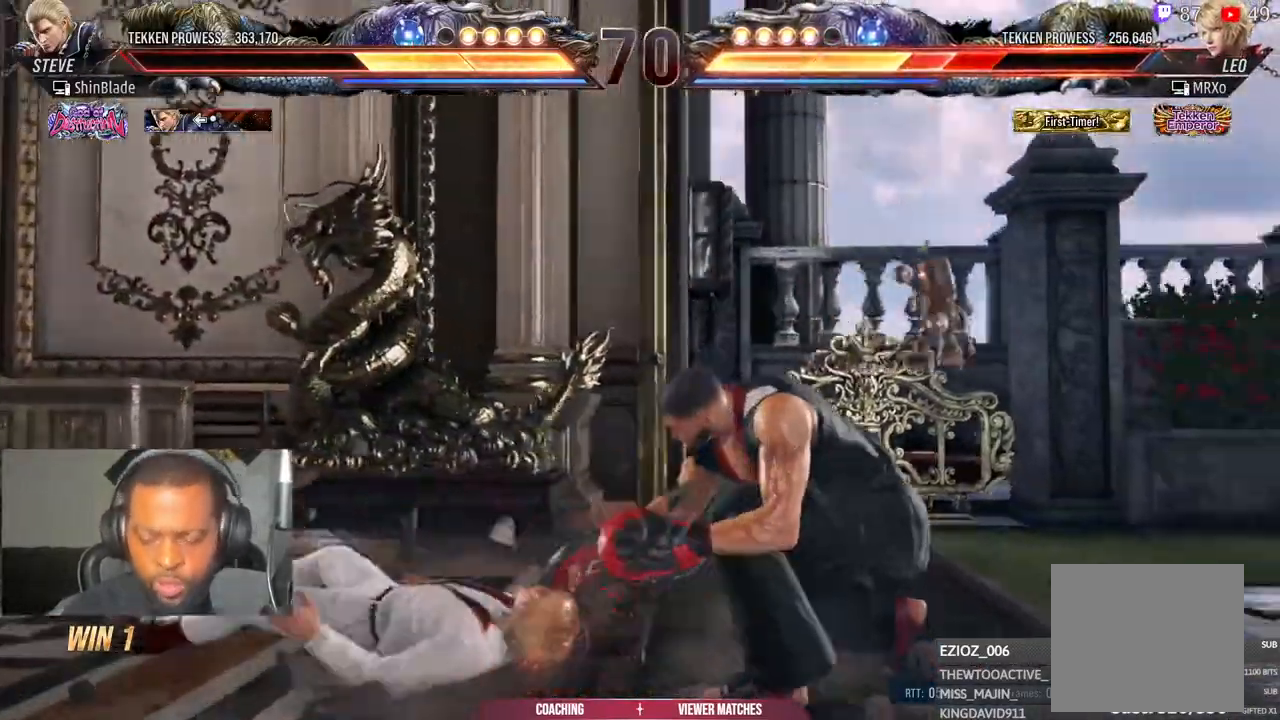
{"buttons": [], "left_stick": "center", "right_stick": "center", "events": [[300, "DPAD_LEFT", "down"], [367, "DPAD_LEFT", "up"], [450, "DPAD_LEFT", "down"], [483, "DPAD_LEFT", "up"]]}
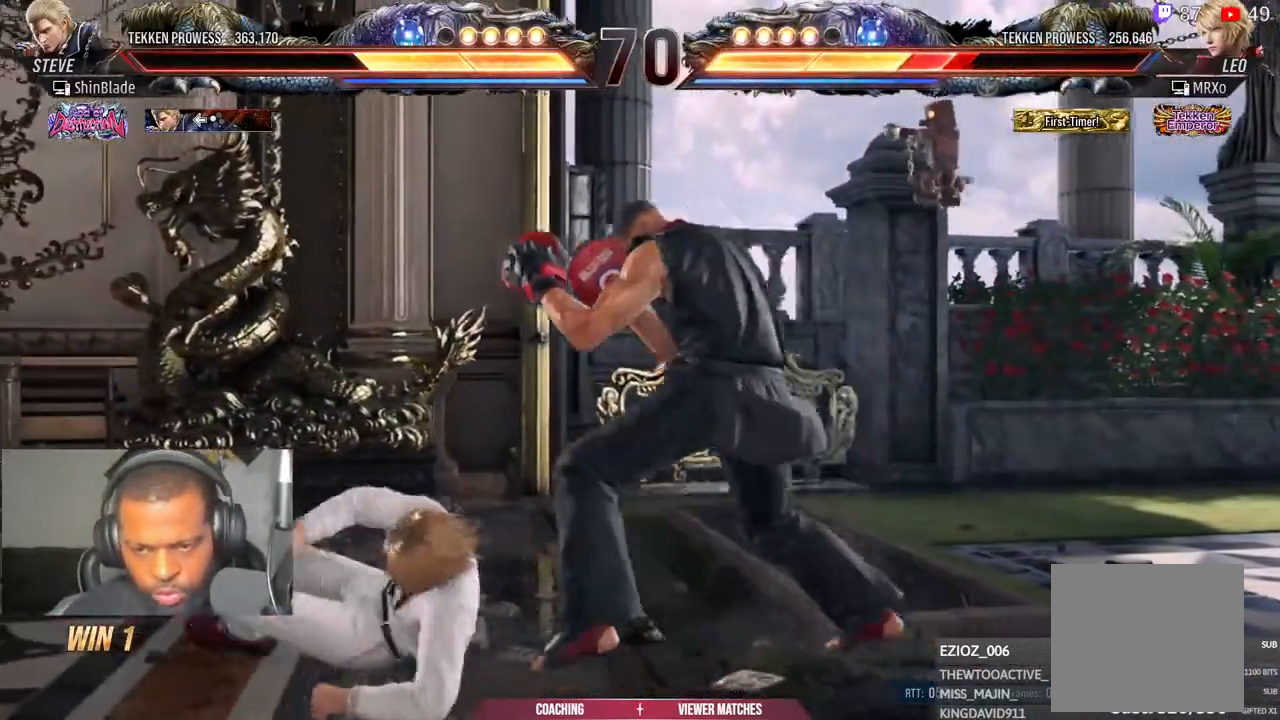
{"buttons": ["TRIANGLE"], "left_stick": "center", "right_stick": "center", "events": [[33, "DPAD_LEFT", "down"], [167, "DPAD_LEFT", "up"], [217, "DPAD_DOWN", "down"], [217, "DPAD_RIGHT", "down"], [233, "TRIANGLE", "down"], [333, "DPAD_DOWN", "up"], [333, "DPAD_RIGHT", "up"], [367, "SQUARE", "down"], [367, "TRIANGLE", "up"], [417, "TRIANGLE", "down"], [467, "SQUARE", "up"]]}
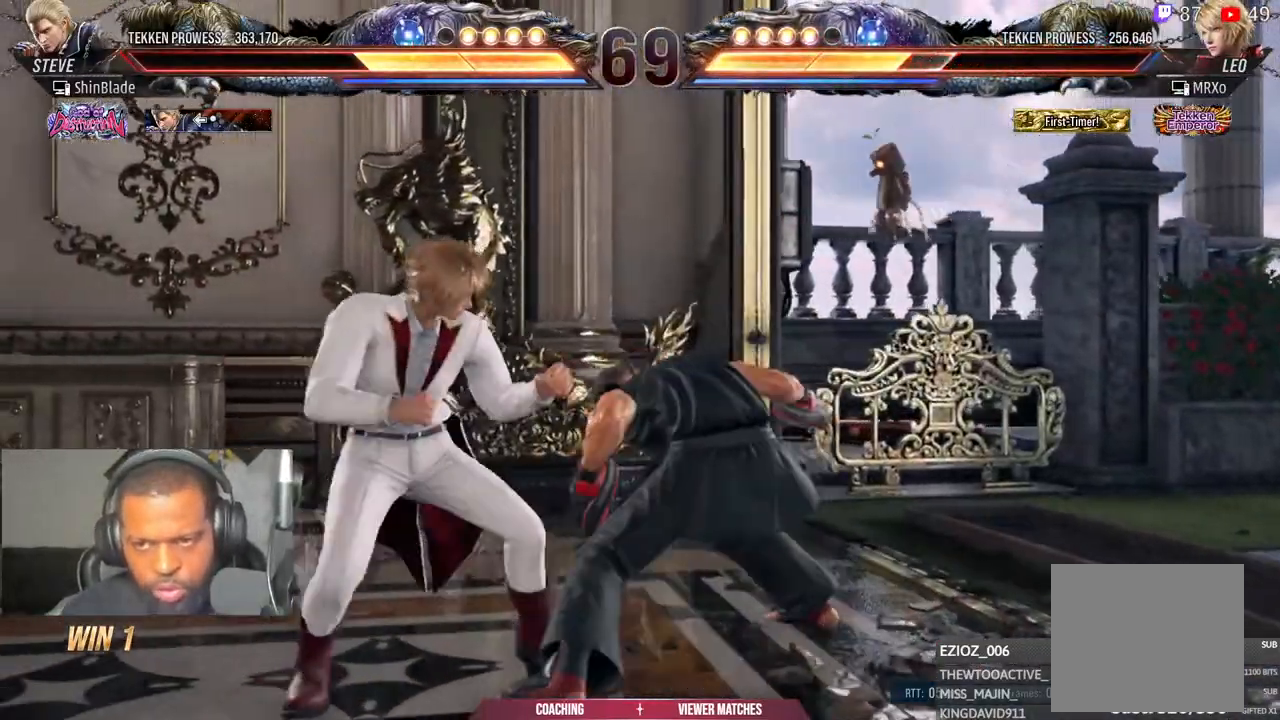
{"buttons": [], "left_stick": "center", "right_stick": "center", "events": [[33, "SQUARE", "down"], [33, "TRIANGLE", "up"], [83, "DPAD_LEFT", "down"], [83, "TRIANGLE", "down"], [150, "SQUARE", "up"], [167, "DPAD_UP", "down"], [200, "CROSS", "down"], [250, "TRIANGLE", "up"], [267, "DPAD_LEFT", "up"], [300, "CROSS", "up"], [317, "DPAD_UP", "up"]]}
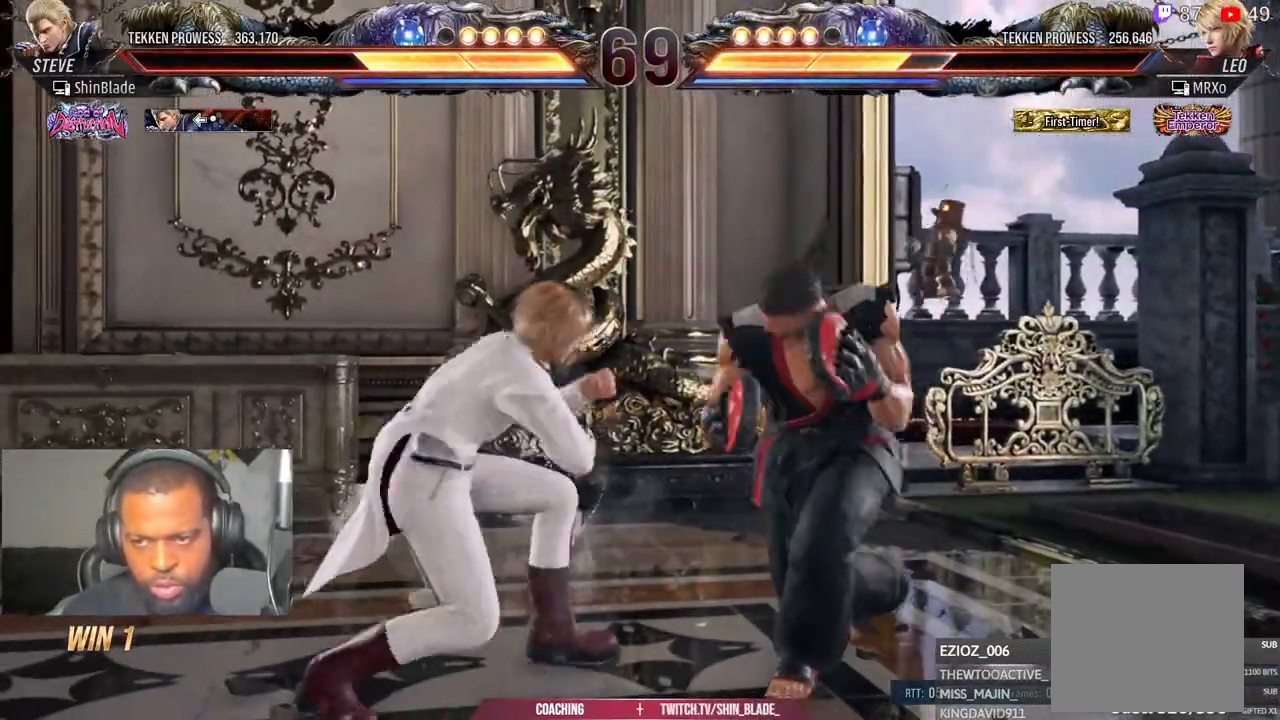
{"buttons": [], "left_stick": "center", "right_stick": "center", "events": [[17, "DPAD_RIGHT", "down"], [467, "DPAD_RIGHT", "up"]]}
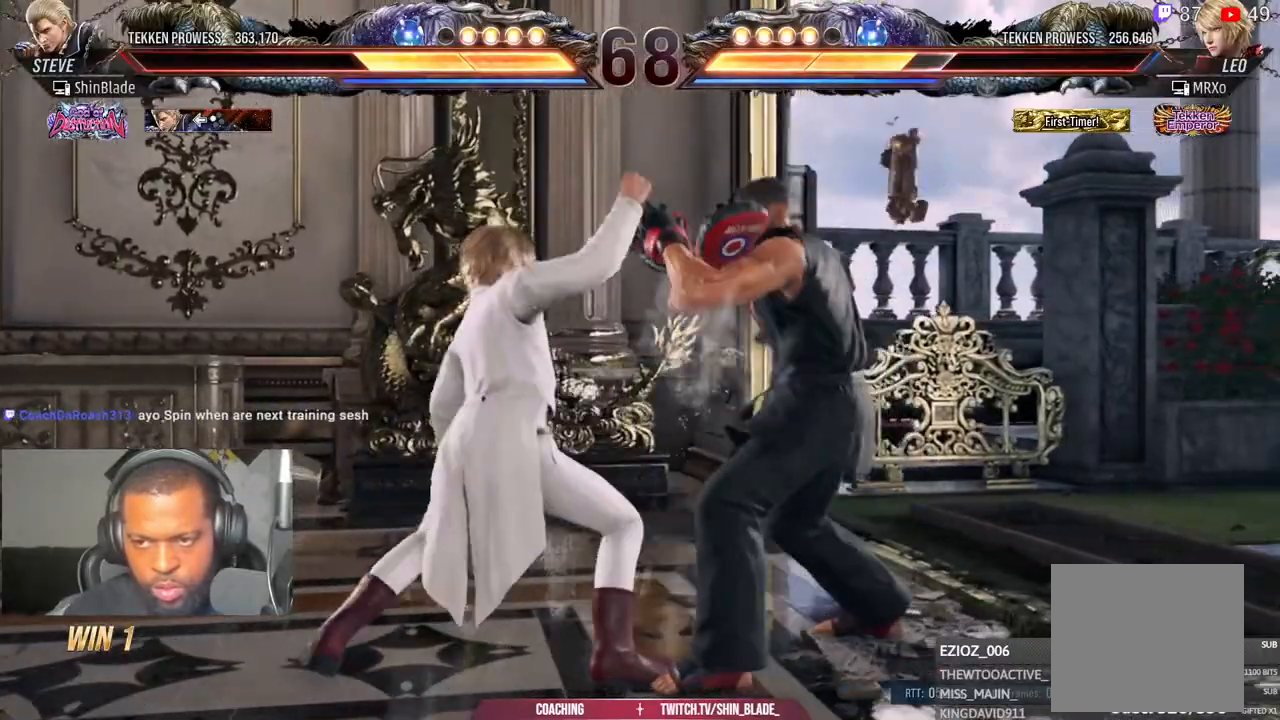
{"buttons": ["TRIANGLE"], "left_stick": "center", "right_stick": "center", "events": [[17, "SQUARE", "down"], [83, "SQUARE", "up"], [167, "SQUARE", "down"], [217, "SQUARE", "up"], [317, "TRIANGLE", "down"], [383, "TRIANGLE", "up"], [450, "TRIANGLE", "down"]]}
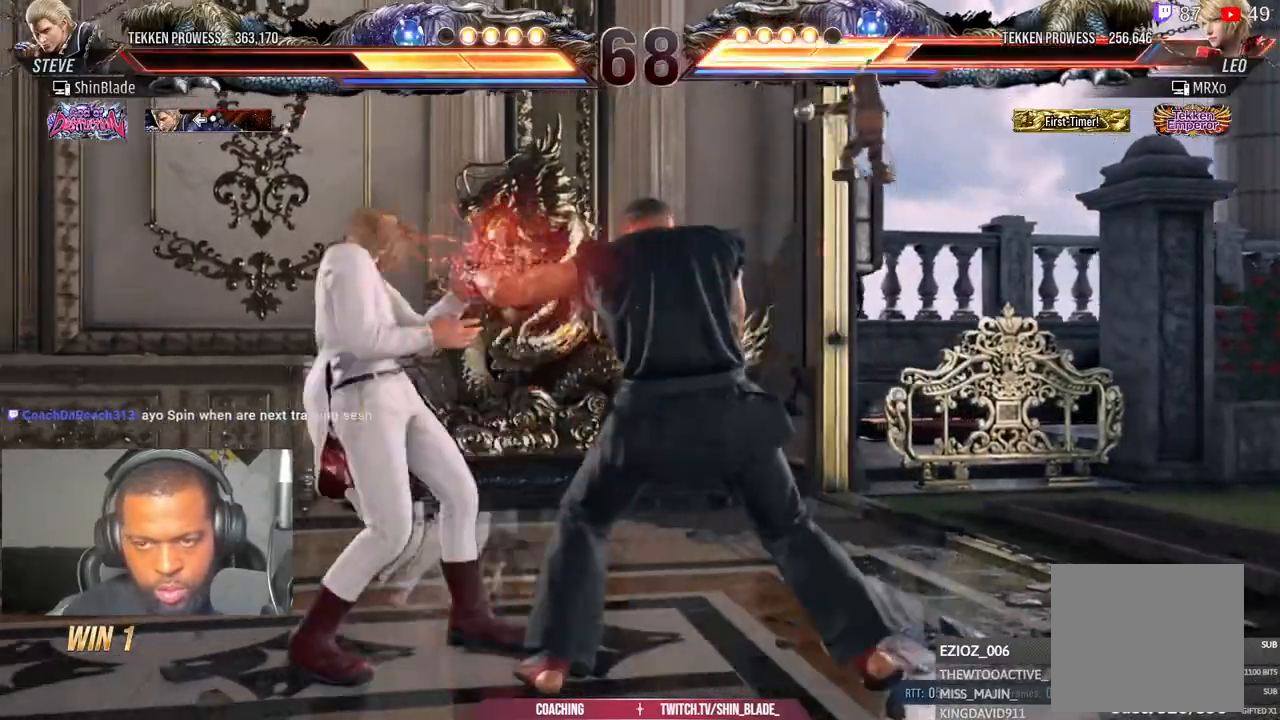
{"buttons": [], "left_stick": "center", "right_stick": "center", "events": [[17, "SQUARE", "down"], [17, "TRIANGLE", "up"], [67, "SQUARE", "up"], [83, "TRIANGLE", "down"], [150, "SQUARE", "down"], [233, "SQUARE", "up"], [233, "TRIANGLE", "up"], [283, "SQUARE", "down"], [350, "SQUARE", "up"]]}